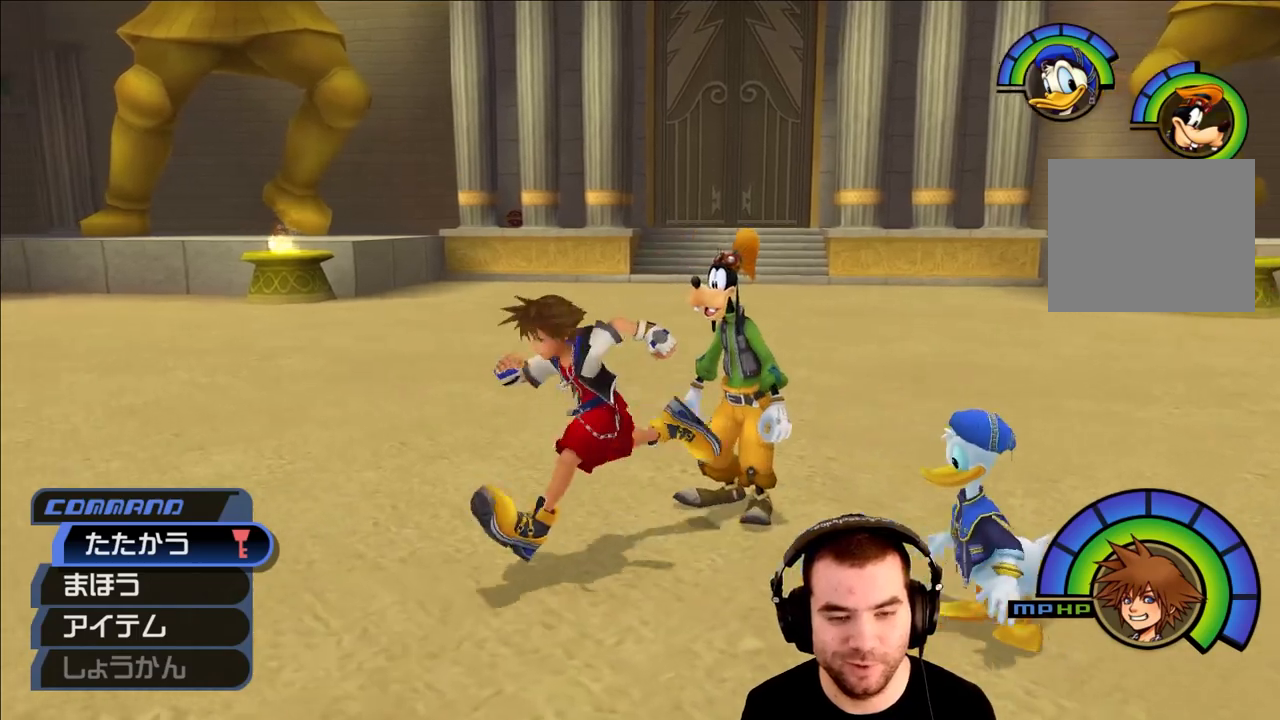
Gameplay with a controller (PlayStation layout); each line is a JSON object with the inputs held at the frame after it. "events" lists button and stick changes between this image and that frame as [ms after this image, input, new state], when the widget could be followed in between.
{"buttons": [], "left_stick": "down-left", "right_stick": "center", "events": [[117, "left_stick", "down-right"], [200, "left_stick", "up-right"], [267, "left_stick", "up"], [450, "left_stick", "left"], [500, "left_stick", "down-left"]]}
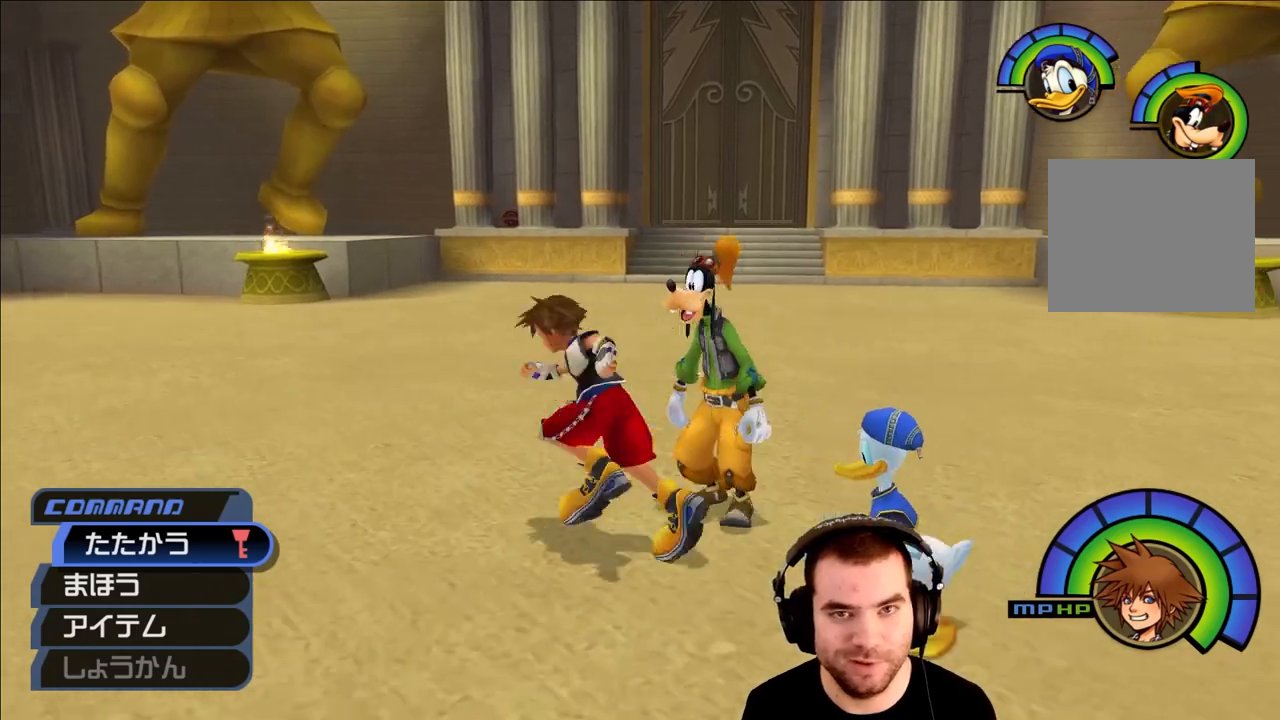
{"buttons": [], "left_stick": "up", "right_stick": "up-right", "events": [[133, "left_stick", "down-right"], [233, "left_stick", "right"], [417, "left_stick", "up"], [433, "right_stick", "up-right"]]}
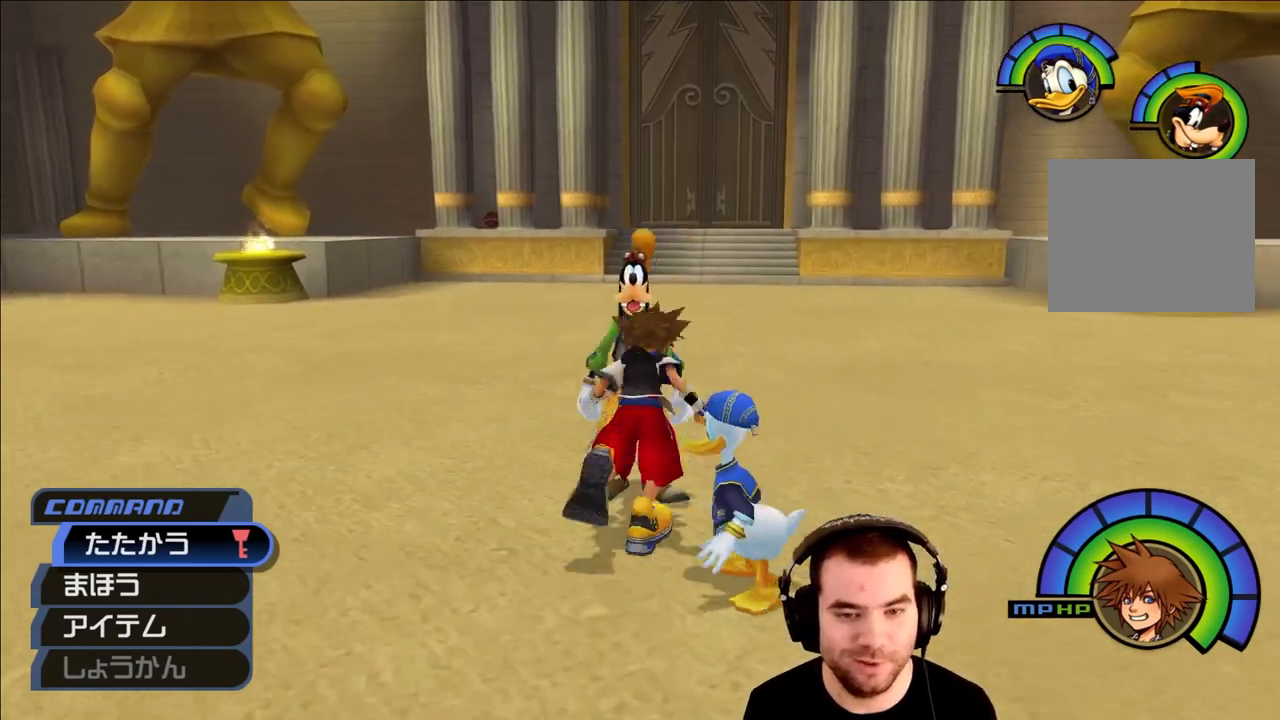
{"buttons": [], "left_stick": "down-left", "right_stick": "center", "events": [[67, "left_stick", "left"], [217, "left_stick", "down-left"], [217, "right_stick", "center"]]}
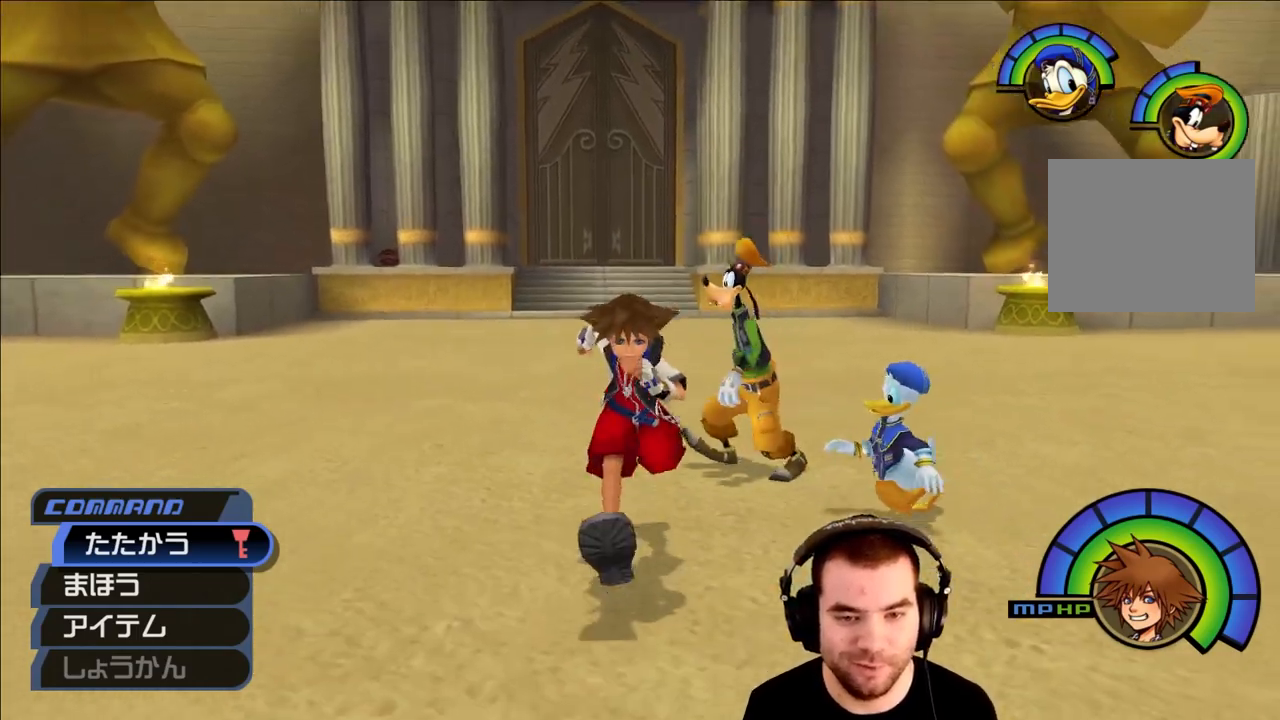
{"buttons": [], "left_stick": "up-right", "right_stick": "center", "events": [[300, "left_stick", "left"], [400, "left_stick", "up"], [467, "left_stick", "up-right"]]}
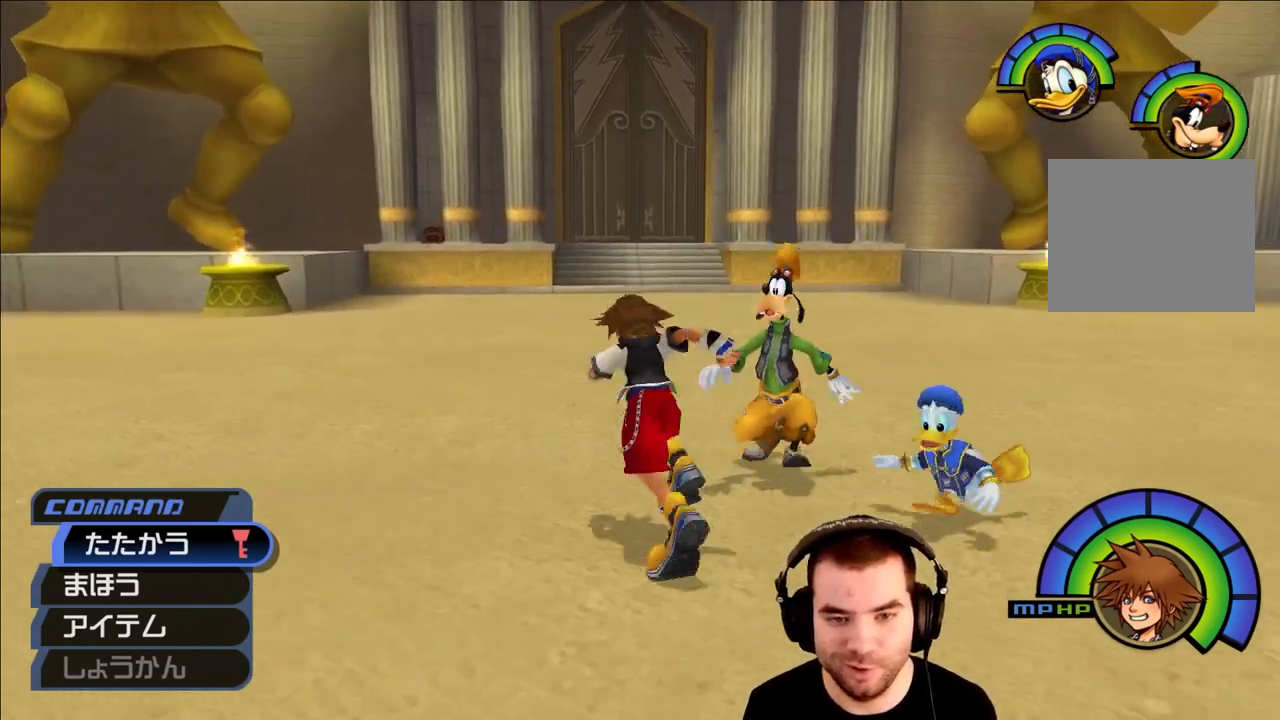
{"buttons": [], "left_stick": "up-left", "right_stick": "center", "events": [[183, "left_stick", "down-right"], [317, "left_stick", "down-left"], [433, "left_stick", "up-left"]]}
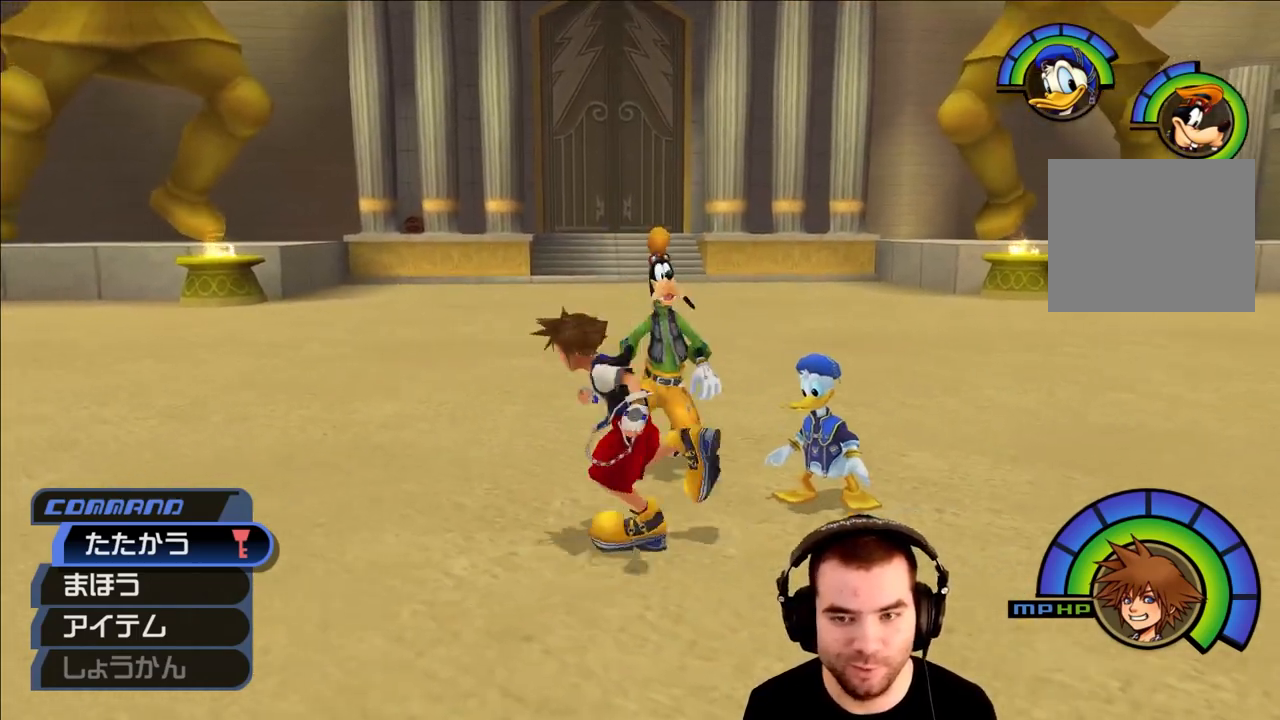
{"buttons": [], "left_stick": "up-right", "right_stick": "center", "events": [[50, "left_stick", "up-right"], [200, "left_stick", "down-right"], [300, "left_stick", "down-left"], [383, "left_stick", "up-left"], [500, "left_stick", "up-right"]]}
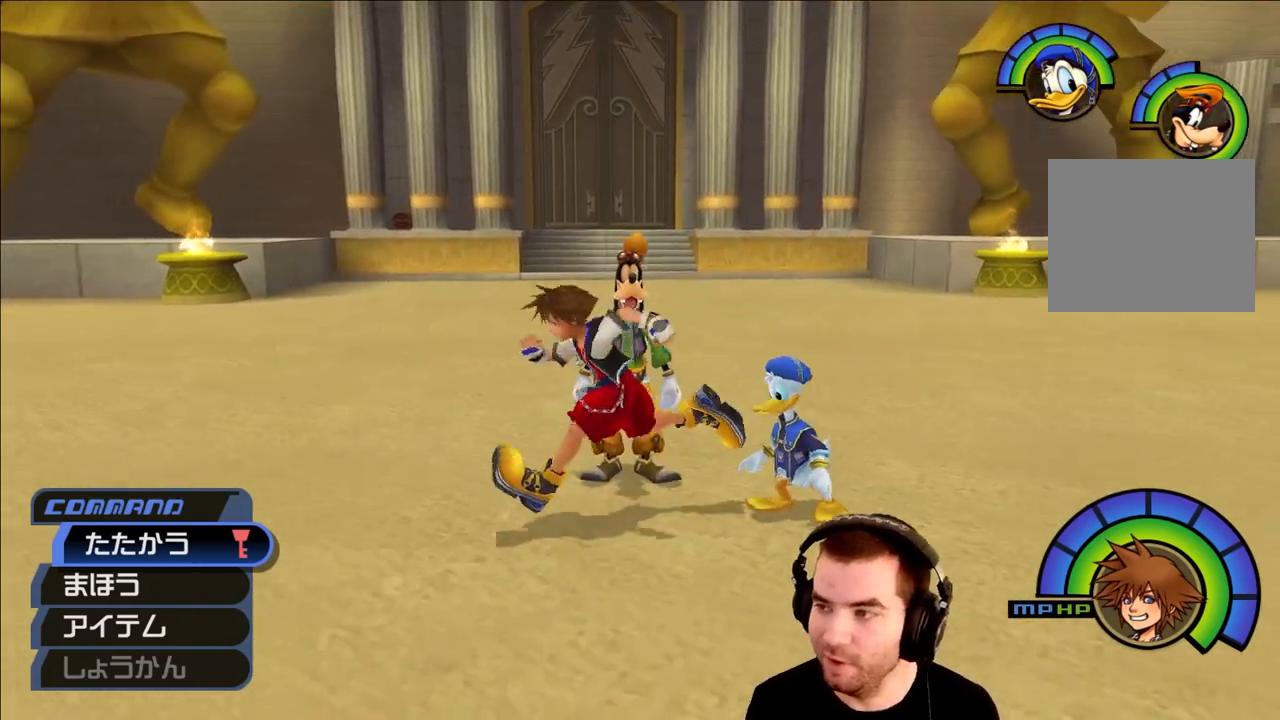
{"buttons": [], "left_stick": "up", "right_stick": "center", "events": [[167, "left_stick", "down-right"], [267, "left_stick", "down-left"], [433, "left_stick", "up"]]}
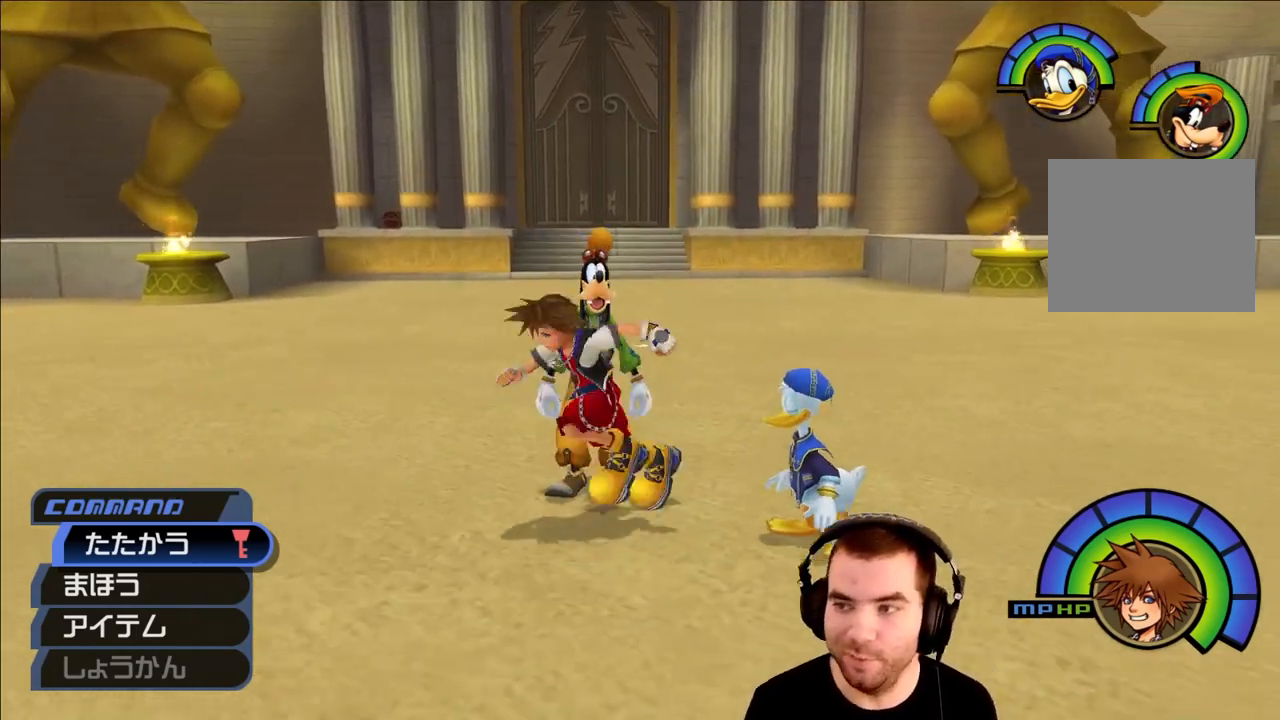
{"buttons": [], "left_stick": "center", "right_stick": "center", "events": [[67, "left_stick", "center"]]}
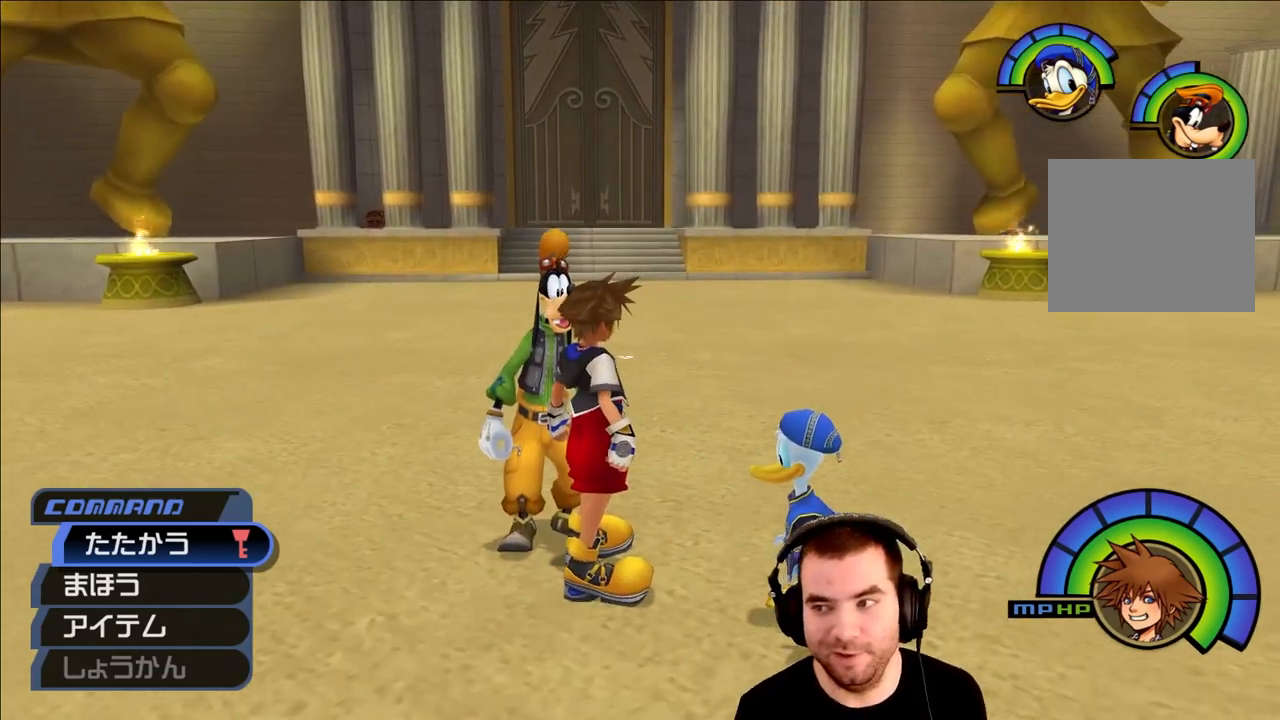
{"buttons": [], "left_stick": "center", "right_stick": "center", "events": []}
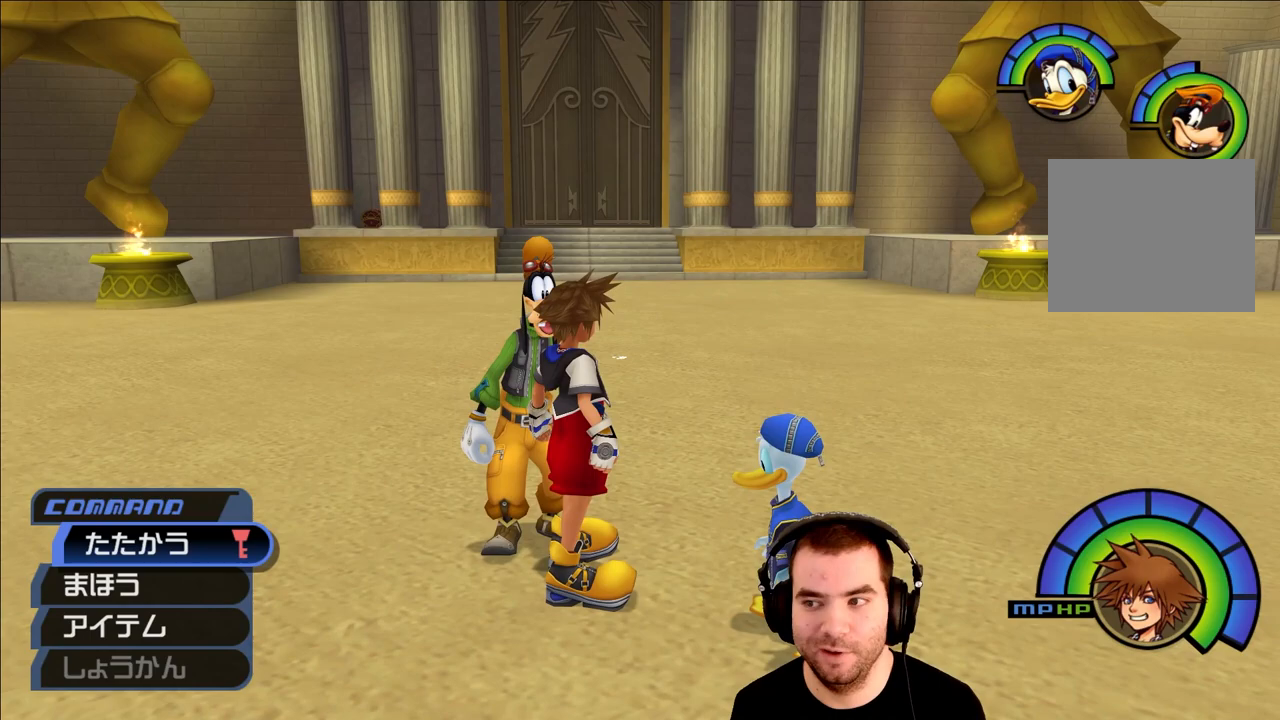
{"buttons": [], "left_stick": "center", "right_stick": "center", "events": []}
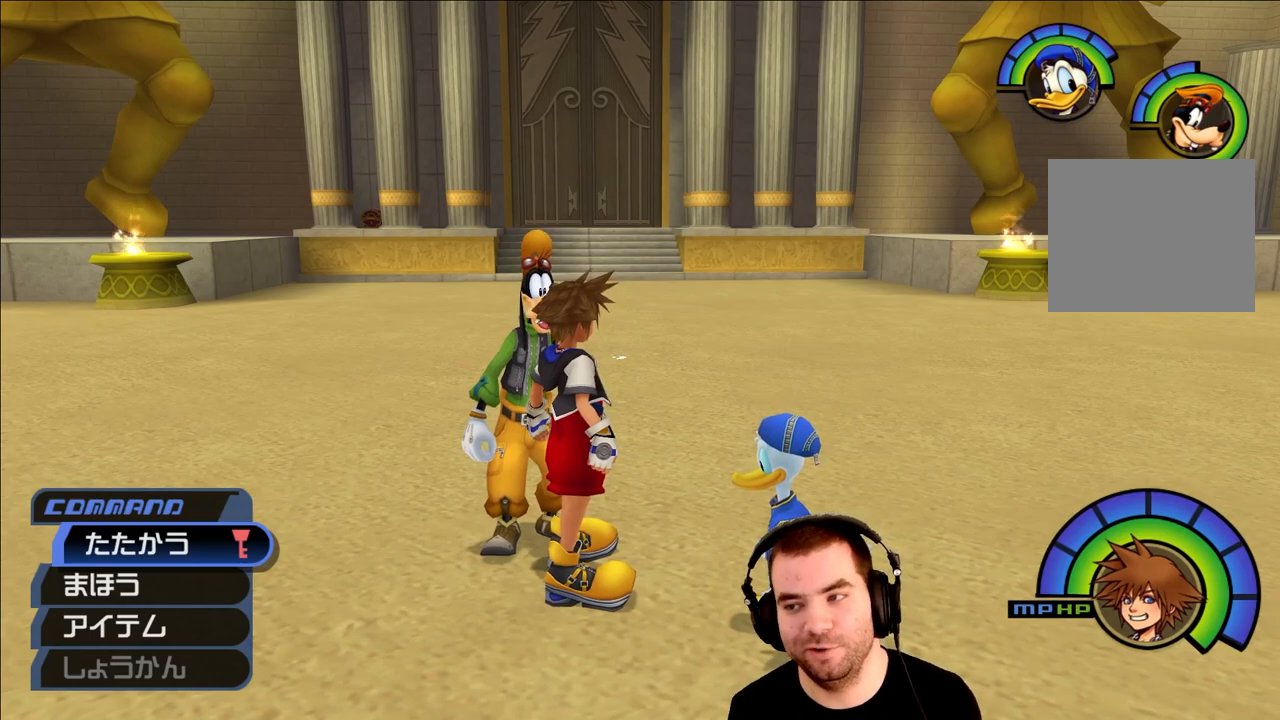
{"buttons": [], "left_stick": "center", "right_stick": "center", "events": []}
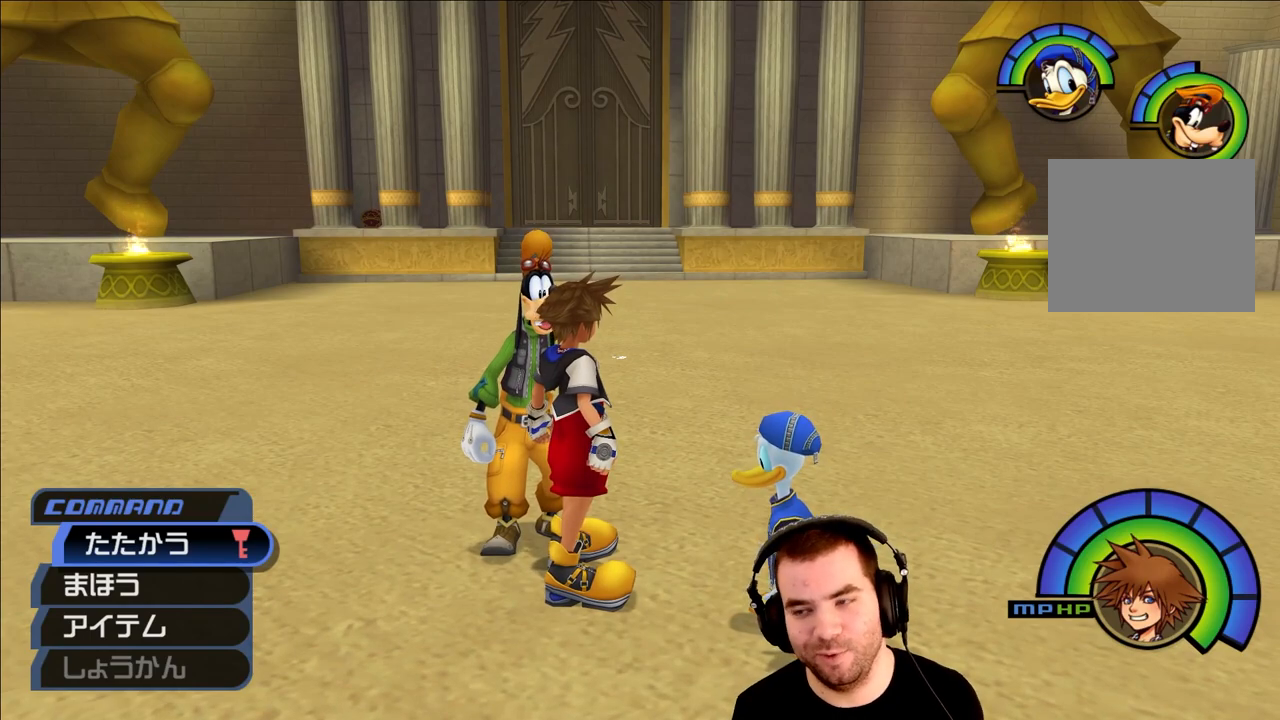
{"buttons": [], "left_stick": "center", "right_stick": "center", "events": []}
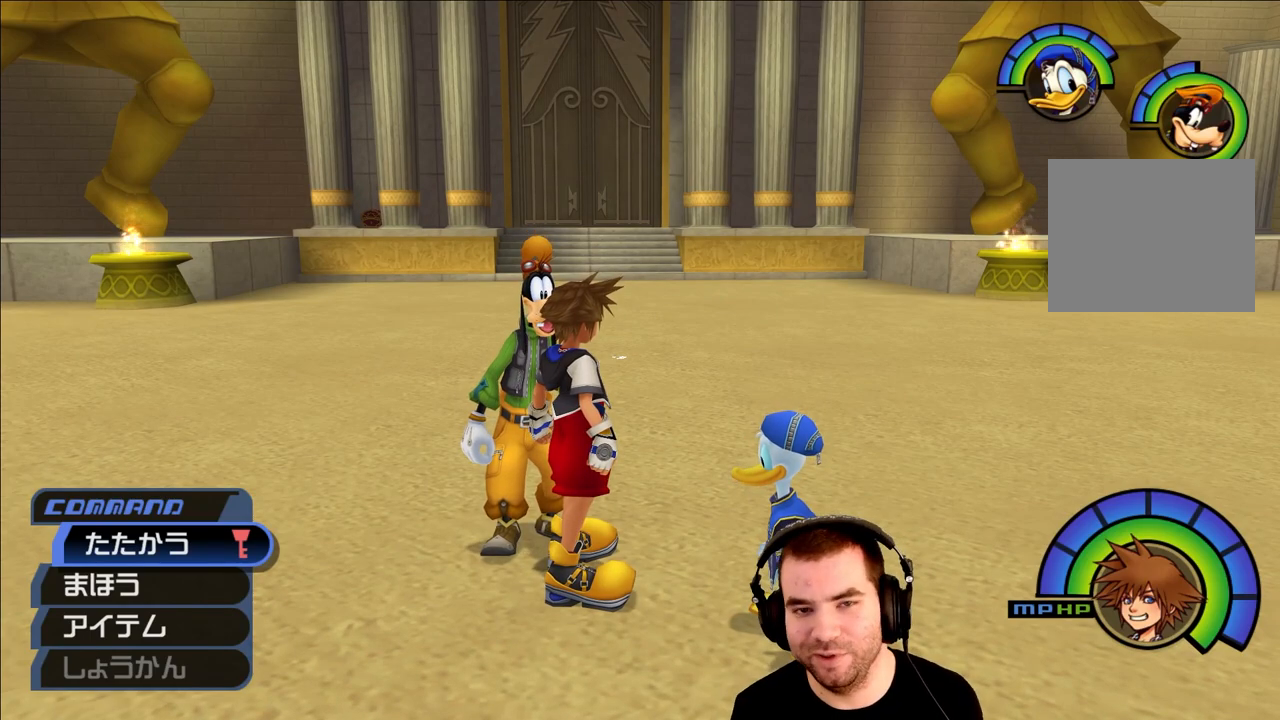
{"buttons": [], "left_stick": "center", "right_stick": "center", "events": []}
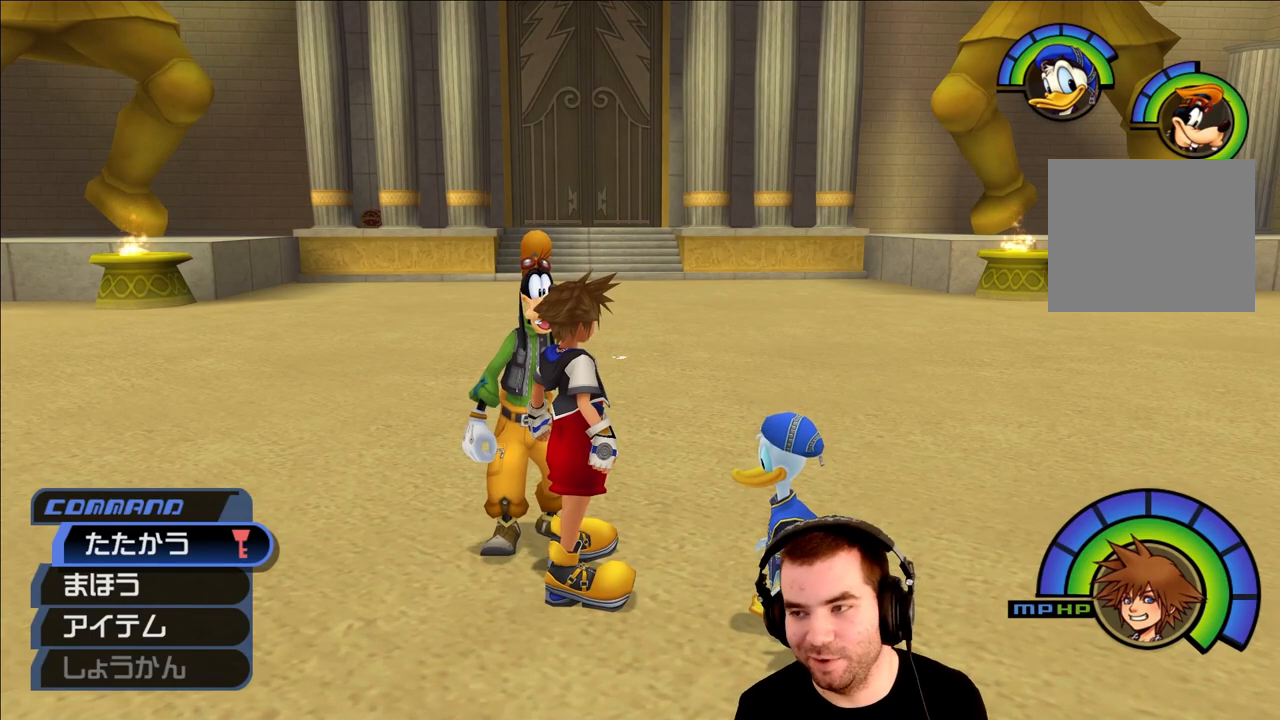
{"buttons": [], "left_stick": "up-right", "right_stick": "center", "events": [[150, "left_stick", "up-right"], [250, "left_stick", "right"], [300, "left_stick", "up-right"]]}
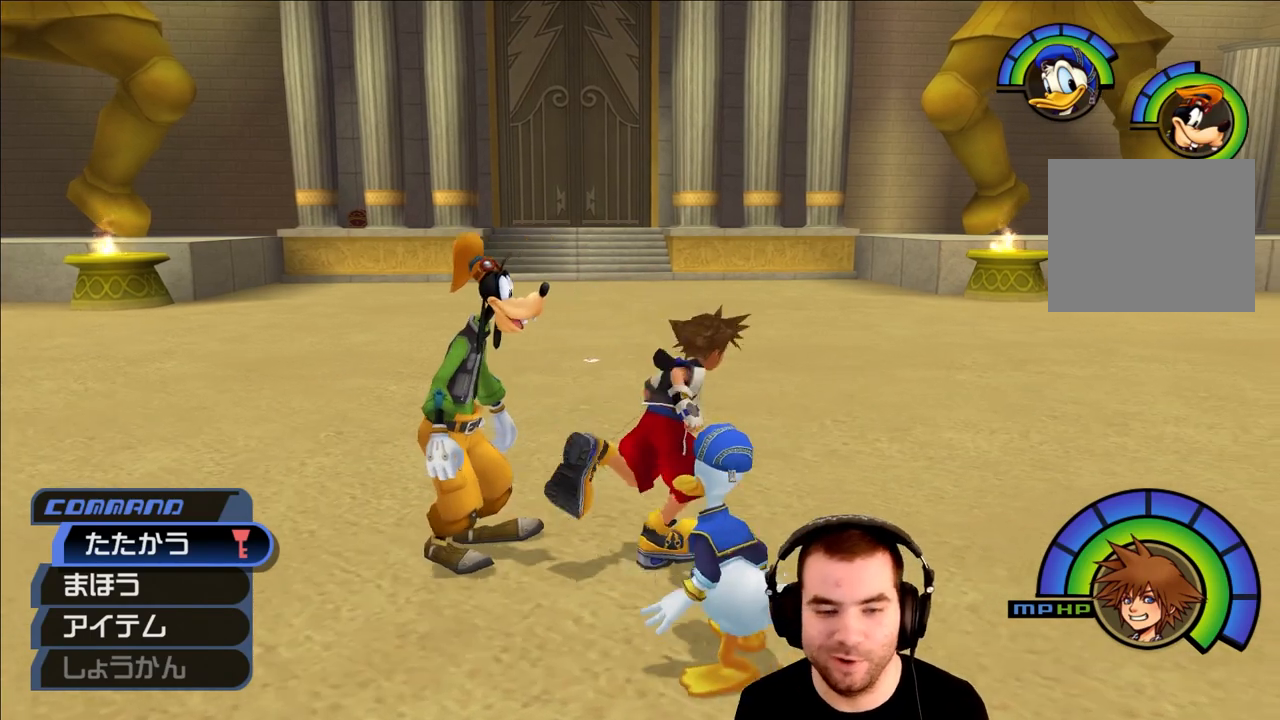
{"buttons": [], "left_stick": "up-right", "right_stick": "center", "events": [[17, "left_stick", "center"], [250, "left_stick", "up"], [483, "left_stick", "up-right"]]}
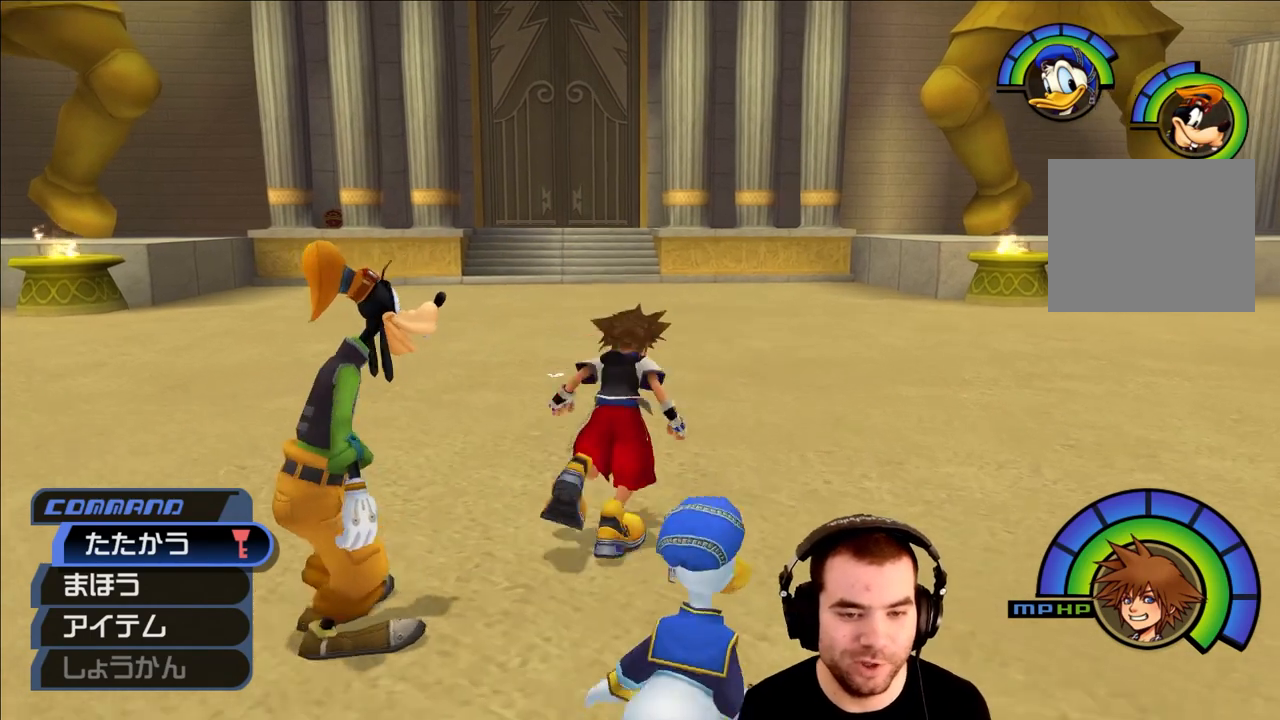
{"buttons": ["L1"], "left_stick": "center", "right_stick": "center", "events": [[117, "right_stick", "down-left"], [200, "left_stick", "down-right"], [267, "left_stick", "down-left"], [333, "right_stick", "center"], [433, "L1", "down"], [467, "left_stick", "center"]]}
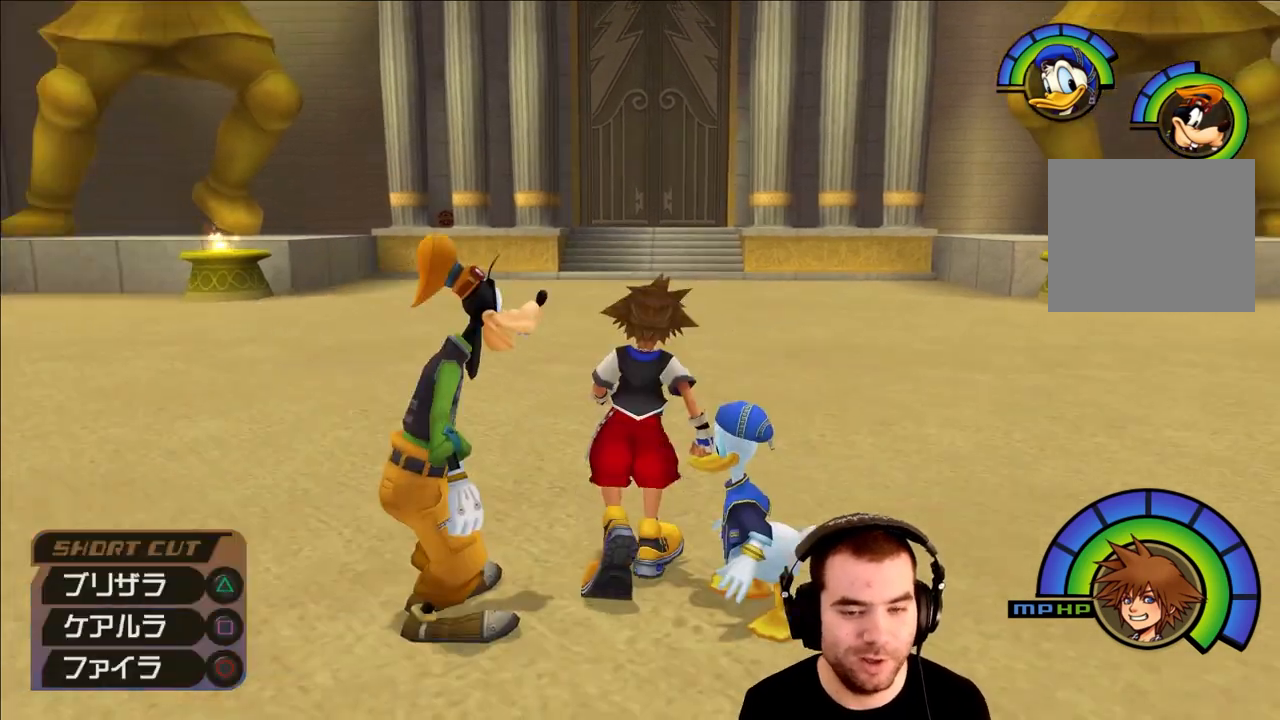
{"buttons": [], "left_stick": "center", "right_stick": "center", "events": [[133, "L1", "up"]]}
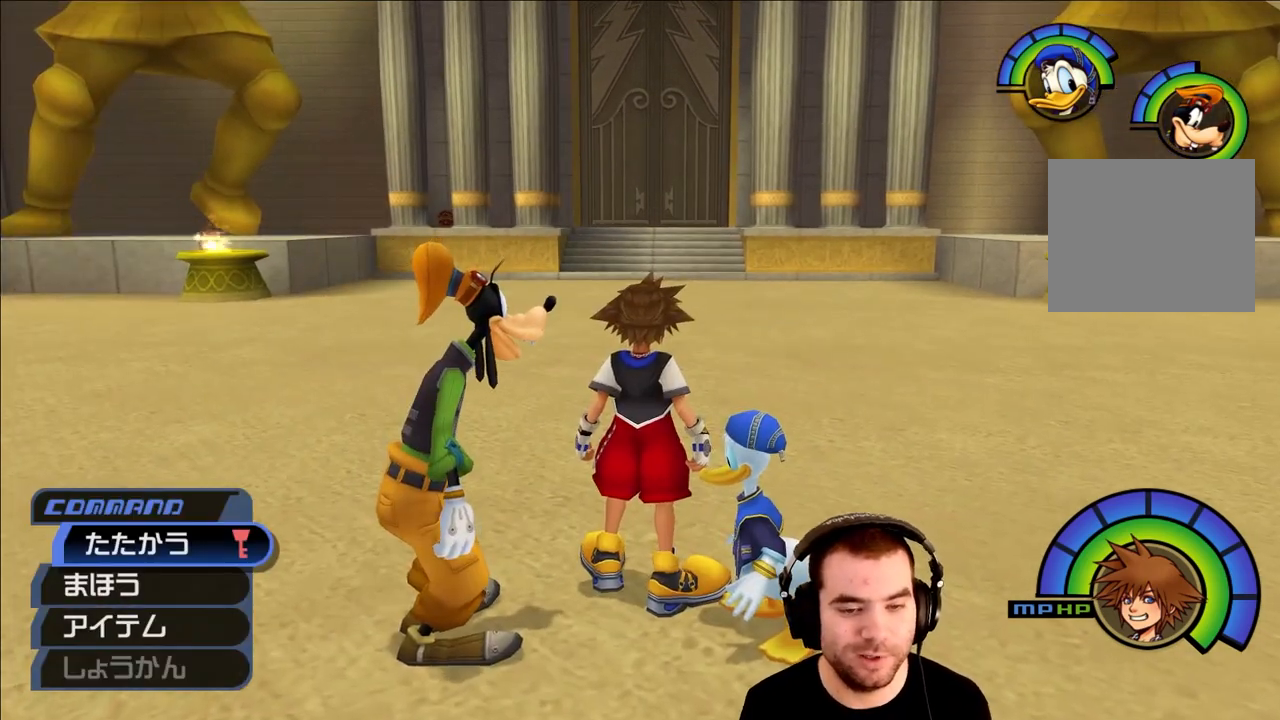
{"buttons": [], "left_stick": "center", "right_stick": "center", "events": []}
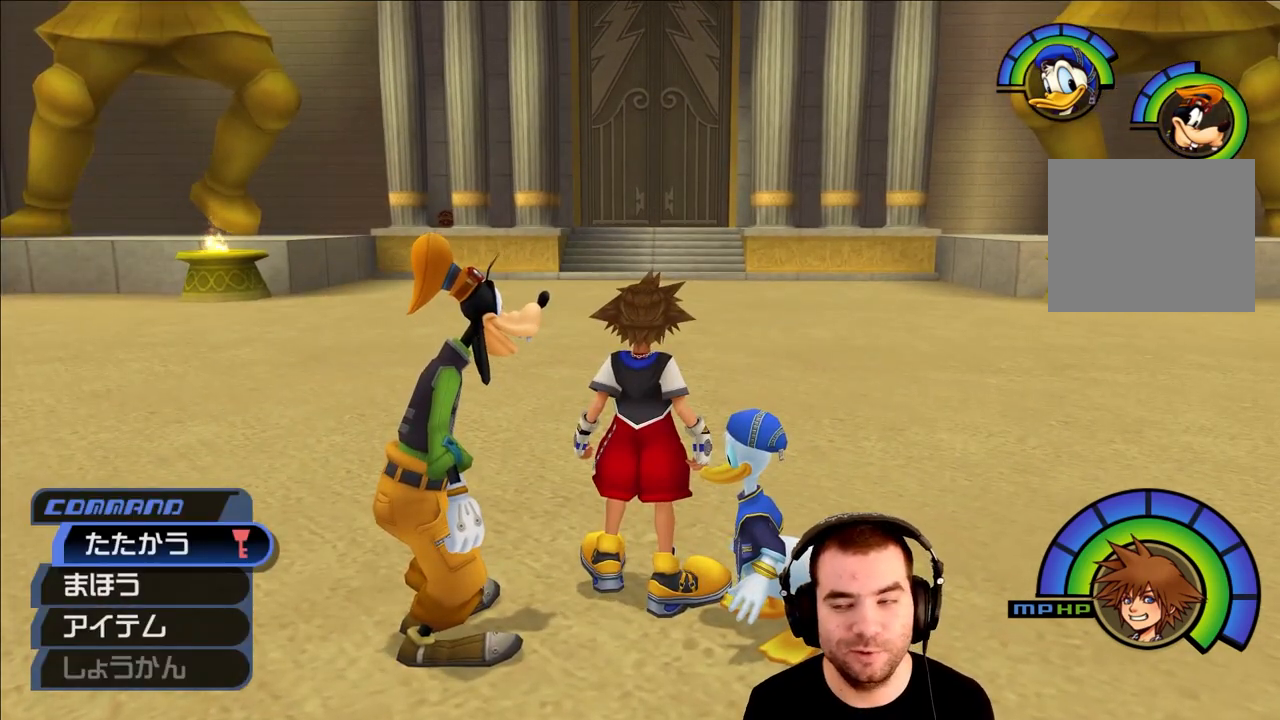
{"buttons": [], "left_stick": "center", "right_stick": "center", "events": []}
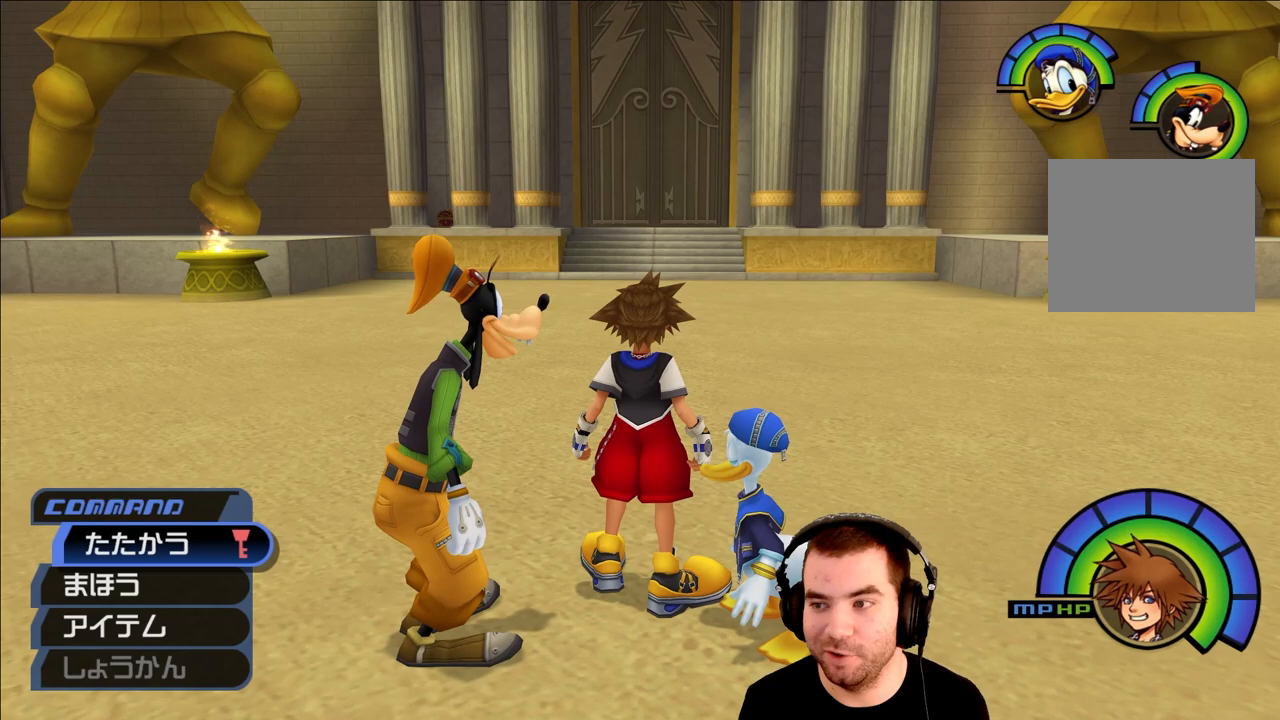
{"buttons": [], "left_stick": "center", "right_stick": "center", "events": []}
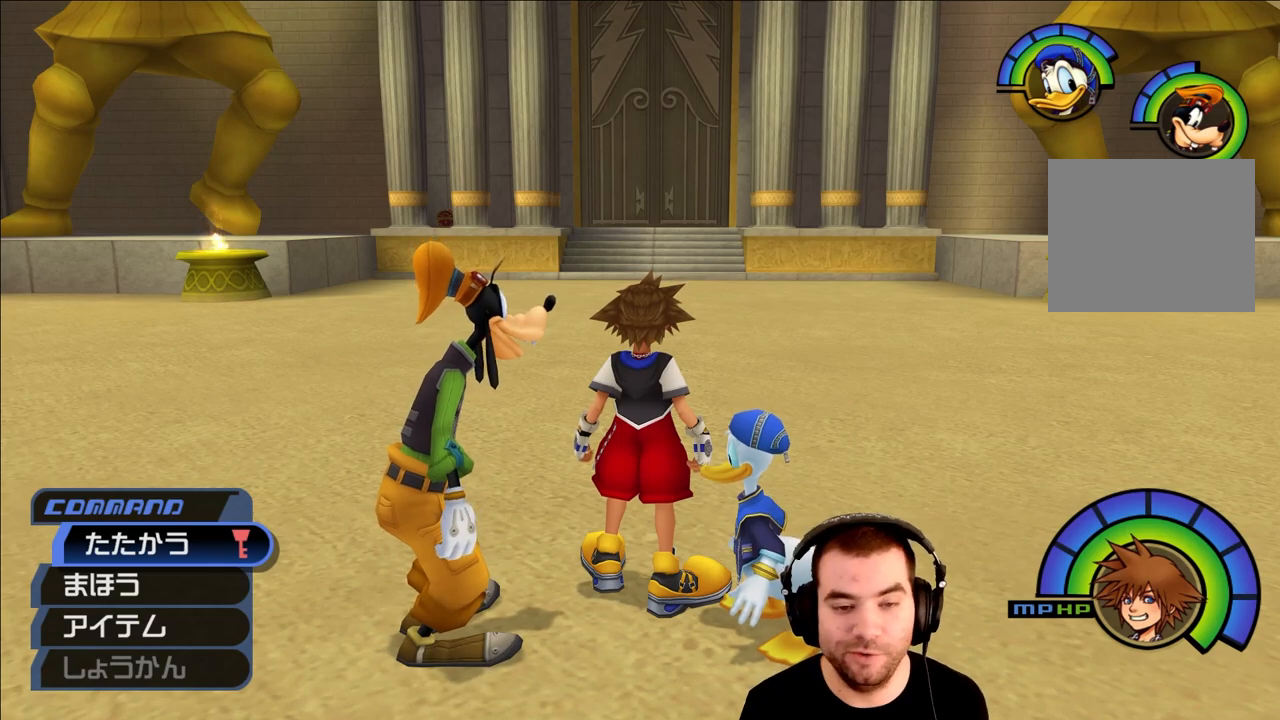
{"buttons": [], "left_stick": "center", "right_stick": "center", "events": []}
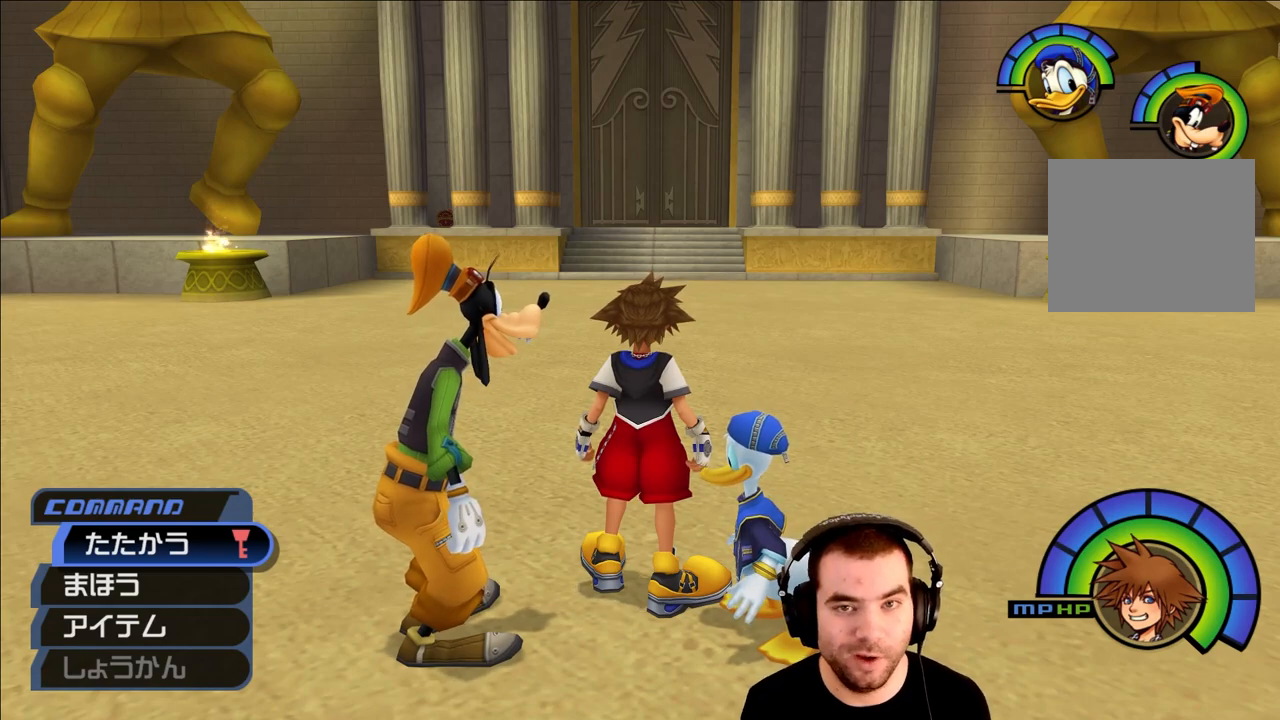
{"buttons": [], "left_stick": "down-left", "right_stick": "center", "events": [[500, "left_stick", "down-left"]]}
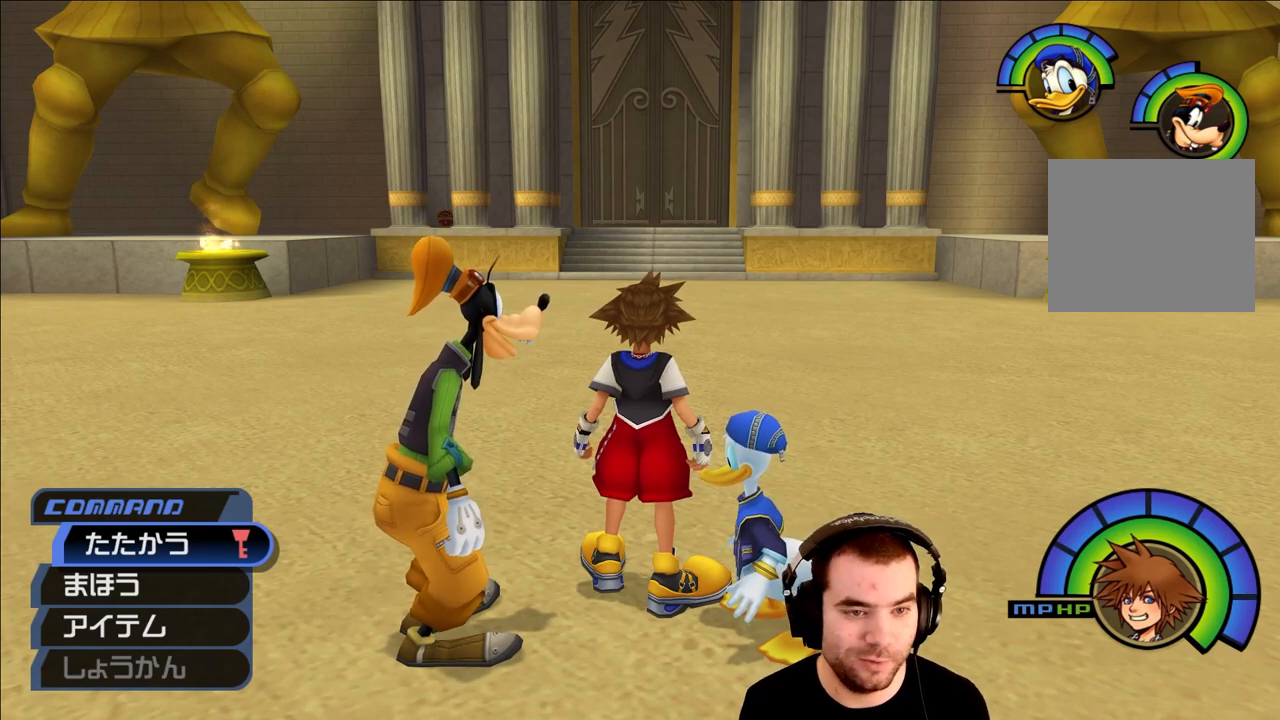
{"buttons": [], "left_stick": "up", "right_stick": "center", "events": [[250, "left_stick", "down-right"], [350, "left_stick", "up-right"], [450, "left_stick", "up"]]}
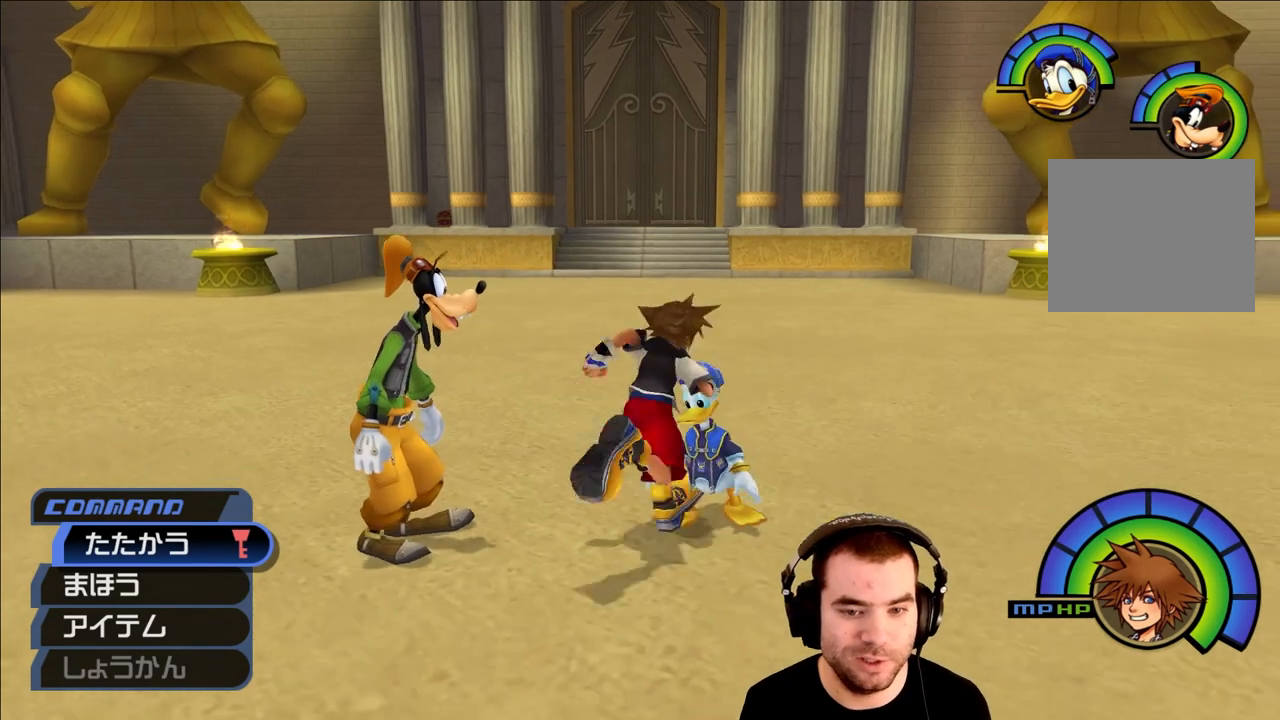
{"buttons": [], "left_stick": "center", "right_stick": "center", "events": [[117, "left_stick", "center"]]}
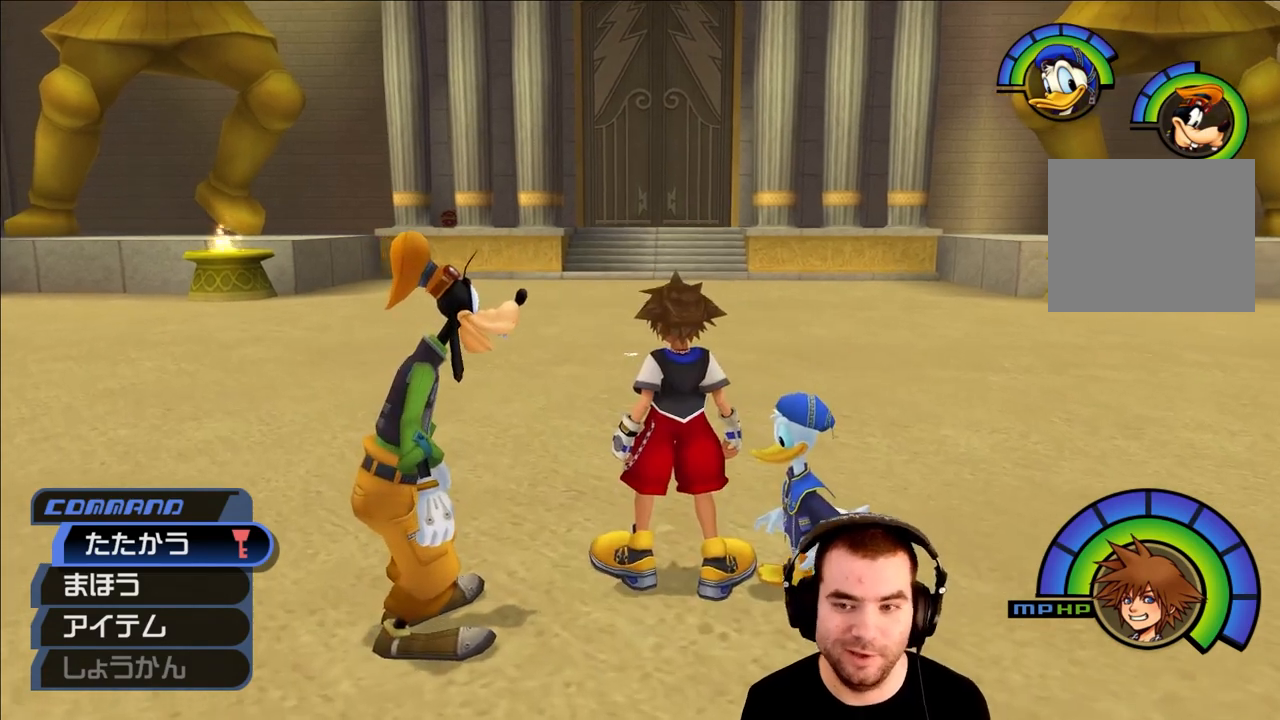
{"buttons": [], "left_stick": "center", "right_stick": "center", "events": [[300, "left_stick", "up"], [467, "left_stick", "center"]]}